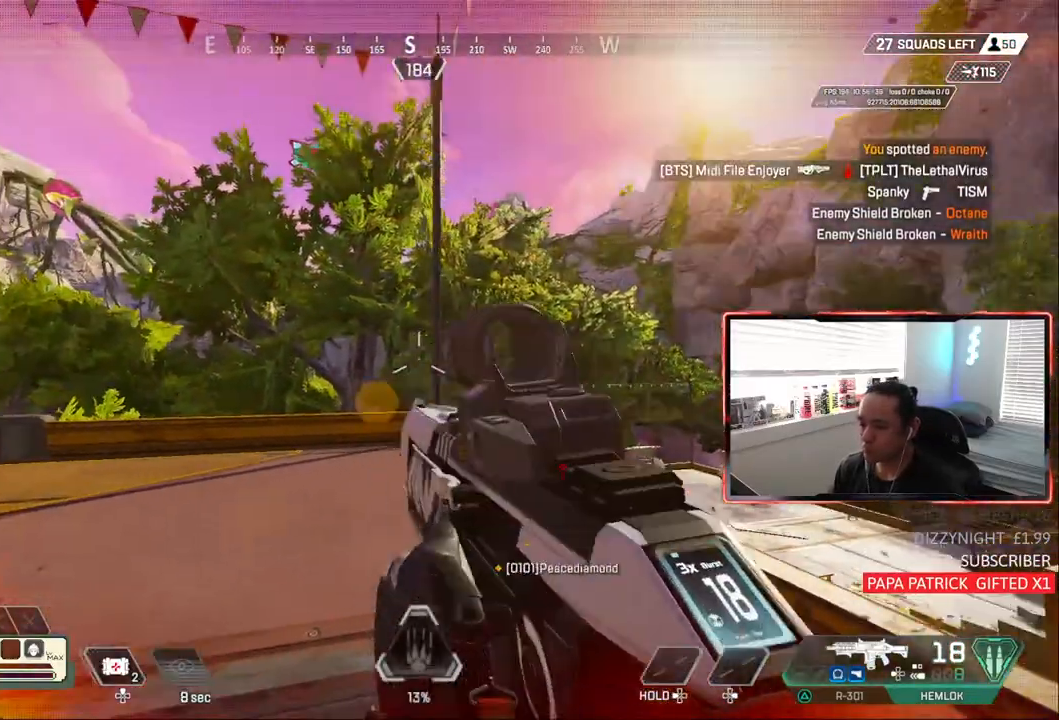
Gameplay with a controller (PlayStation layout); each line is a JSON object with the inputs held at the frame after it. "events" lists button and stick changes between this image and that frame as [ms after this image, input, new state], when the widget could be followed in between. Not read: R1 START.
{"buttons": ["CROSS"], "left_stick": "down-right", "right_stick": "center", "events": [[33, "right_stick", "down-right"], [50, "L1", "up"], [117, "DPAD_UP", "up"], [133, "left_stick", "down"], [200, "DPAD_UP", "down"], [233, "DPAD_UP", "up"], [233, "left_stick", "down-right"], [333, "right_stick", "center"], [433, "CROSS", "down"]]}
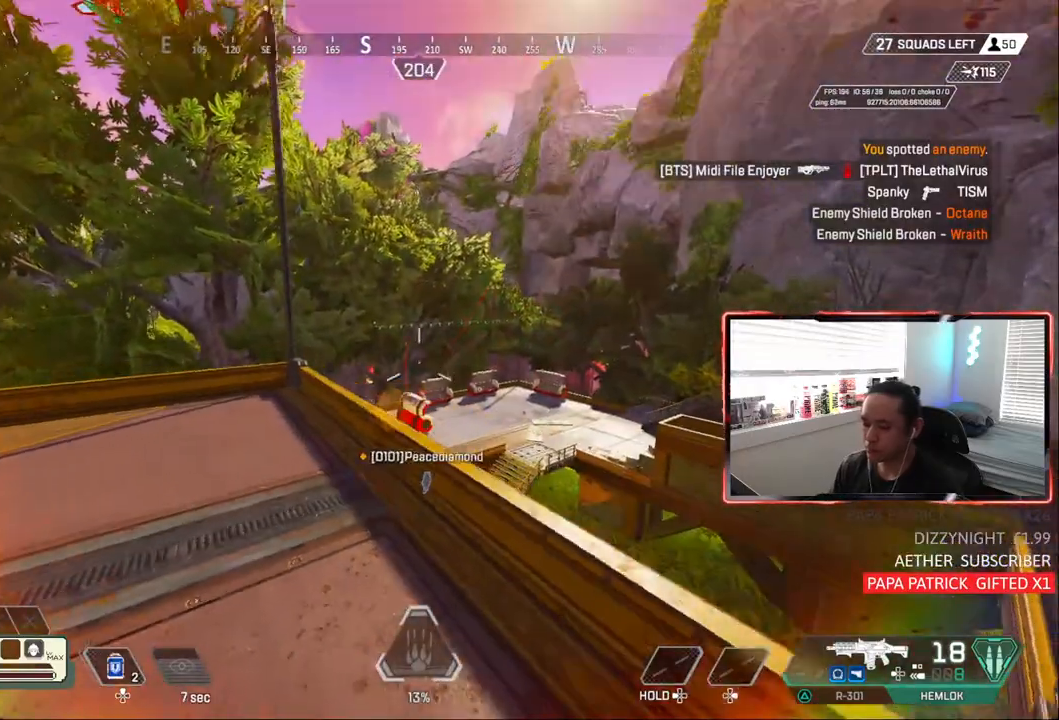
{"buttons": [], "left_stick": "down", "right_stick": "center", "events": [[17, "left_stick", "down"], [33, "CROSS", "up"]]}
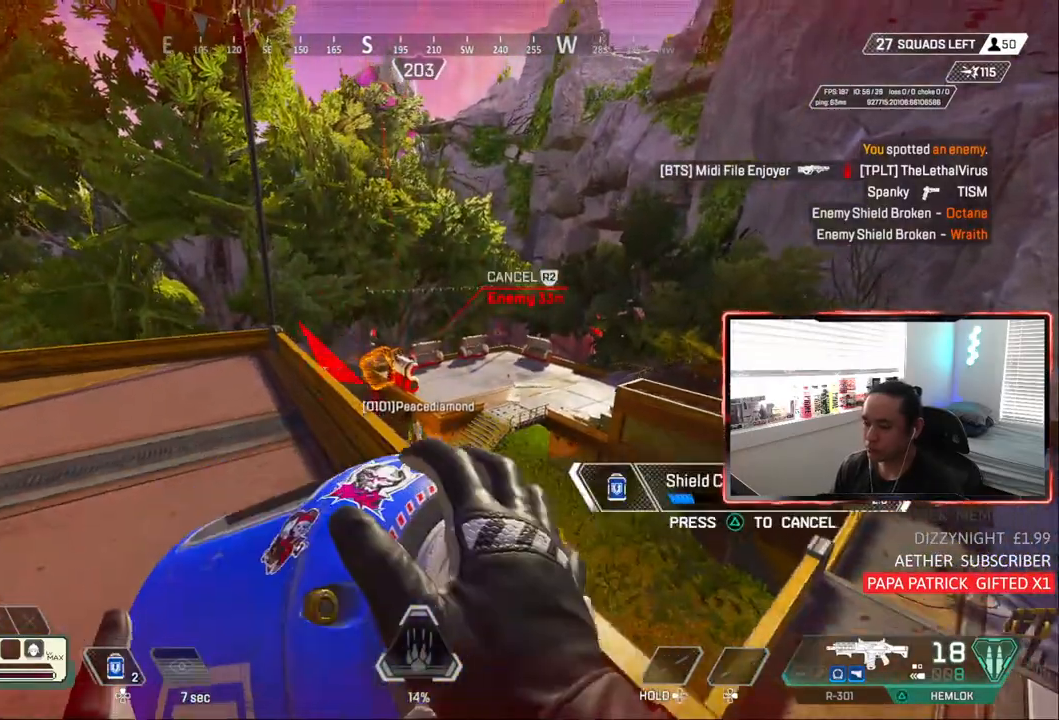
{"buttons": ["CIRCLE"], "left_stick": "down-left", "right_stick": "center", "events": [[183, "CIRCLE", "down"], [183, "left_stick", "down-left"]]}
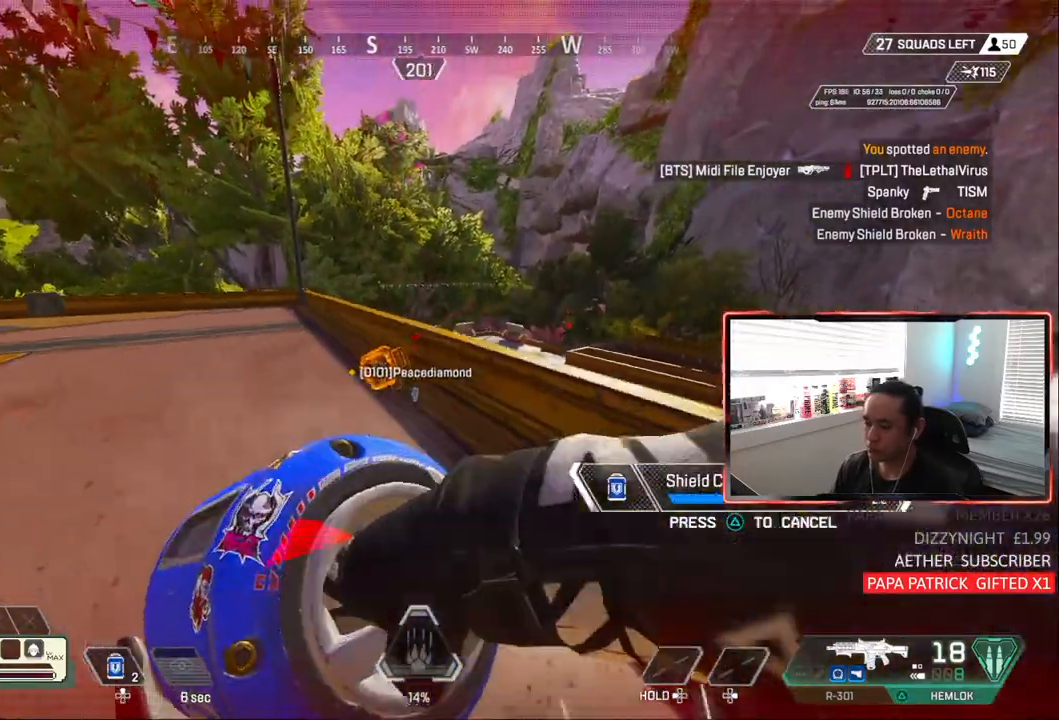
{"buttons": ["L1"], "left_stick": "up-left", "right_stick": "center", "events": [[67, "left_stick", "center"], [167, "L1", "down"], [300, "L1", "up"], [317, "left_stick", "up-left"], [350, "L1", "down"], [483, "CIRCLE", "up"]]}
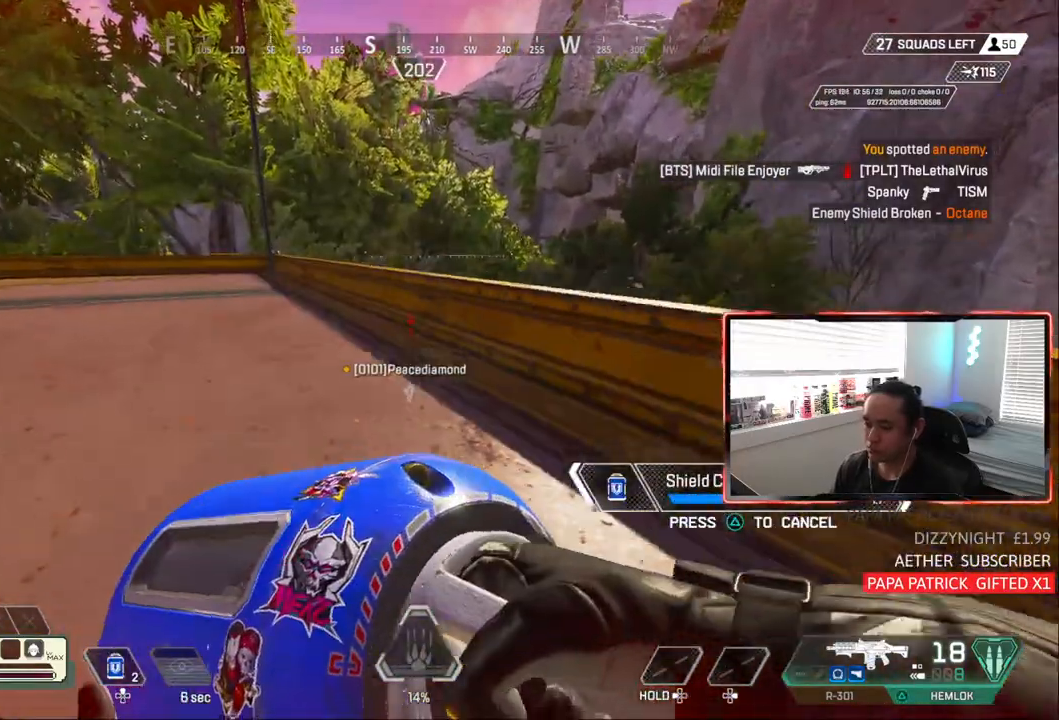
{"buttons": [], "left_stick": "up-left", "right_stick": "center", "events": [[50, "L1", "up"]]}
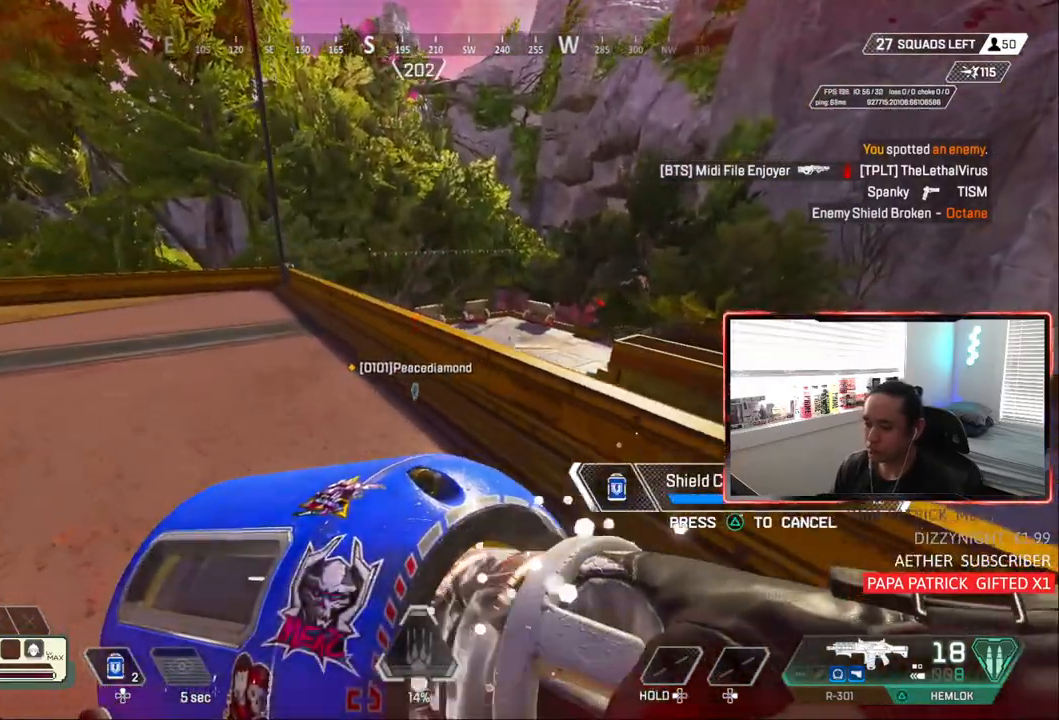
{"buttons": ["CIRCLE"], "left_stick": "center", "right_stick": "center", "events": [[33, "CIRCLE", "down"], [467, "left_stick", "center"]]}
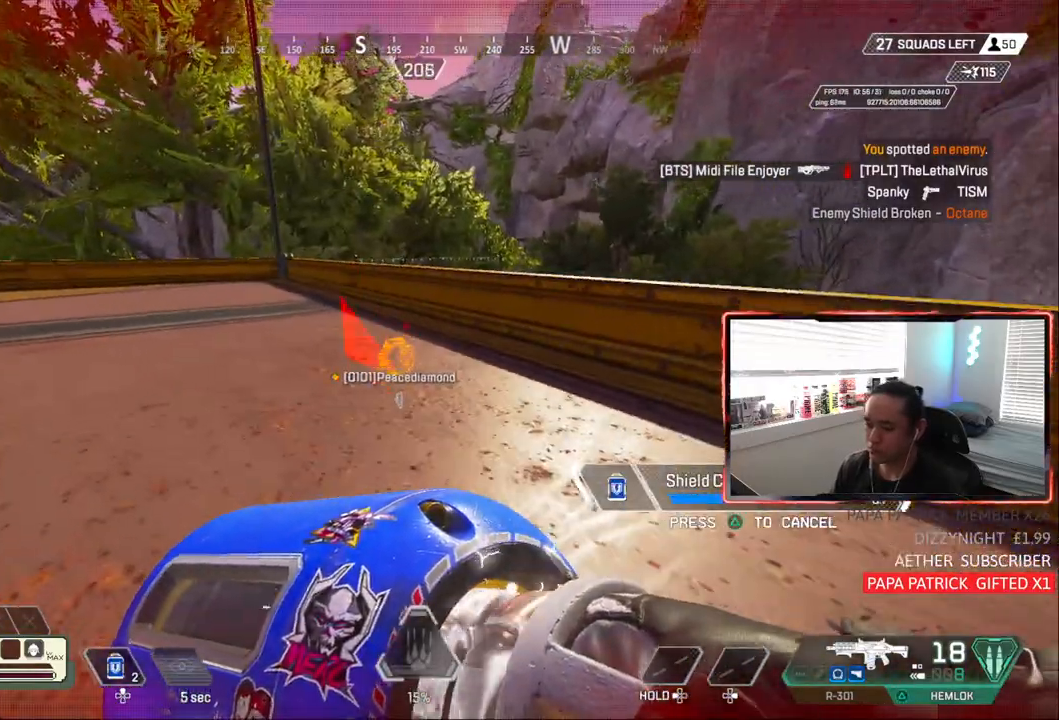
{"buttons": [], "left_stick": "up-left", "right_stick": "center", "events": [[150, "left_stick", "up-left"], [433, "CIRCLE", "up"]]}
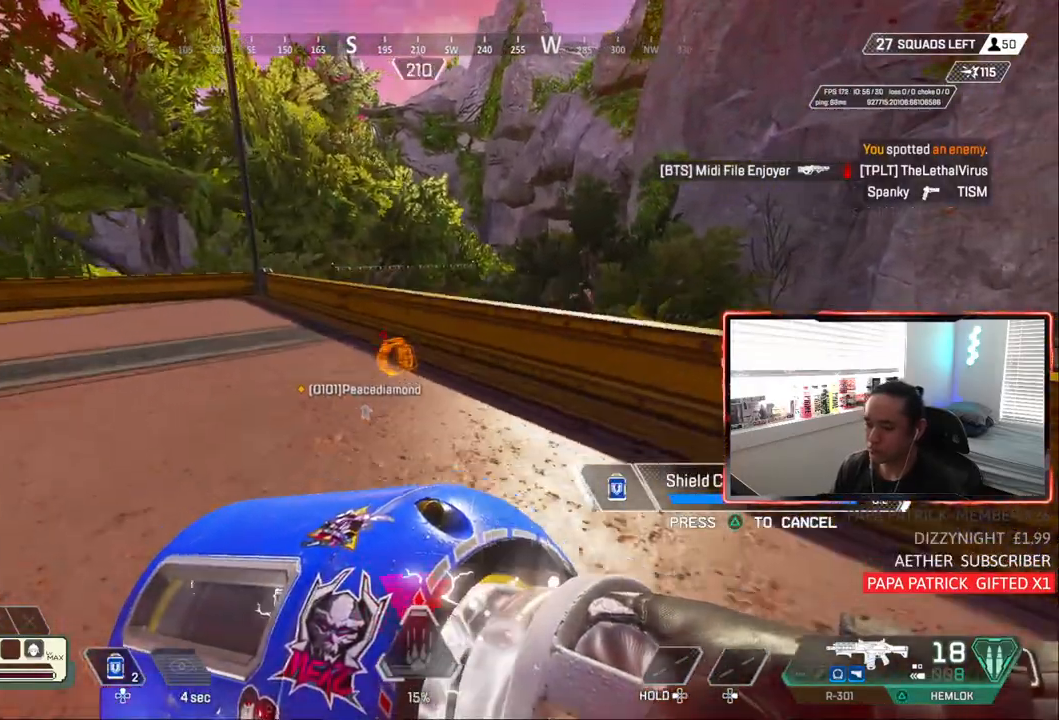
{"buttons": [], "left_stick": "up-left", "right_stick": "center", "events": []}
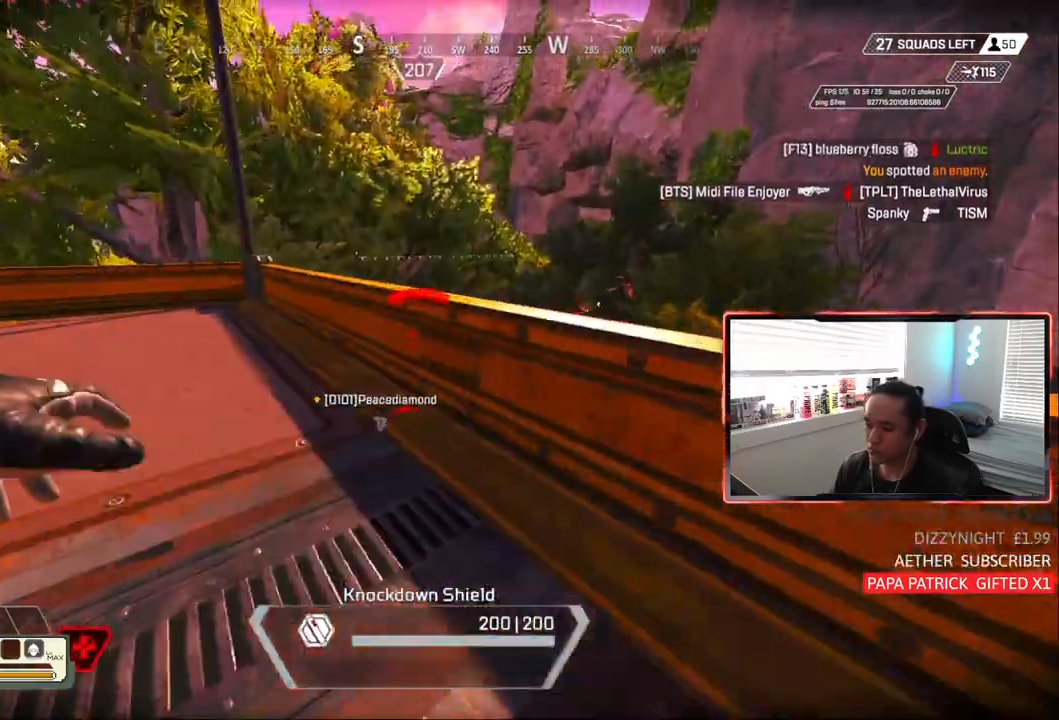
{"buttons": [], "left_stick": "center", "right_stick": "center", "events": [[300, "CIRCLE", "down"], [433, "left_stick", "center"], [467, "CIRCLE", "up"]]}
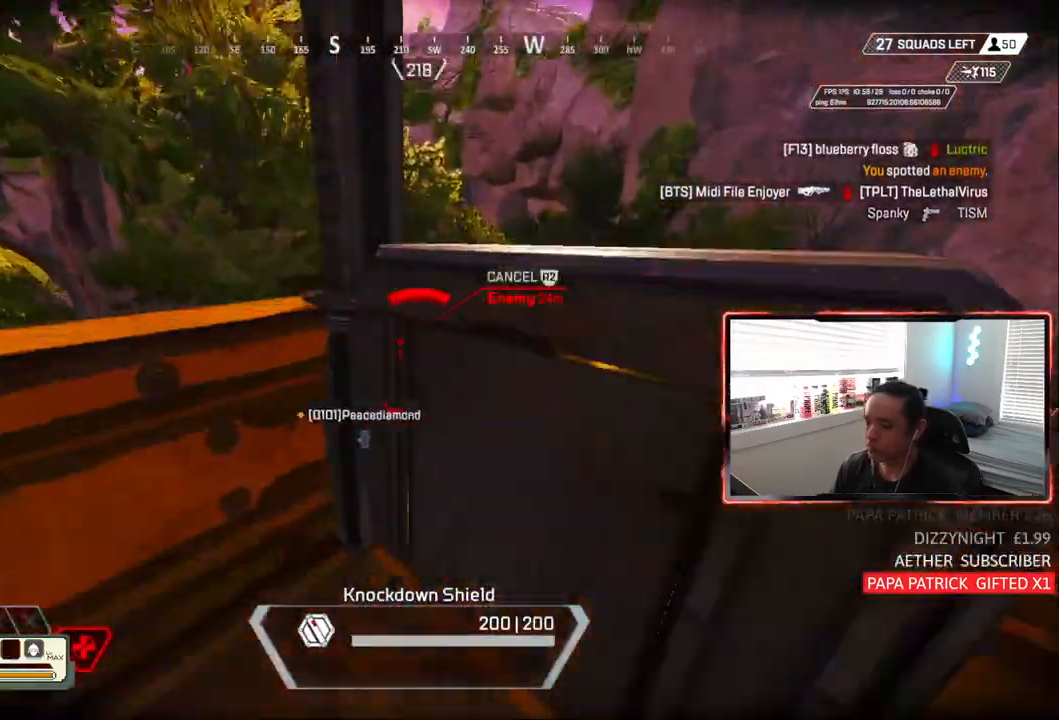
{"buttons": [], "left_stick": "left", "right_stick": "center", "events": [[183, "left_stick", "down-right"], [283, "left_stick", "center"], [333, "left_stick", "left"]]}
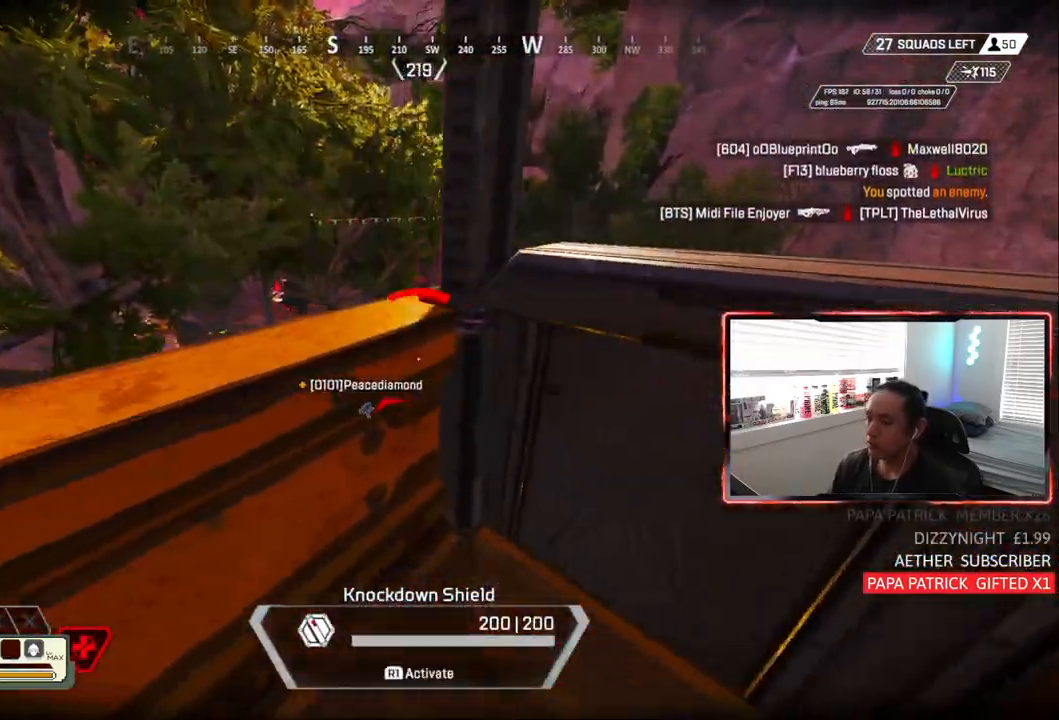
{"buttons": [], "left_stick": "up", "right_stick": "center", "events": [[400, "left_stick", "up"]]}
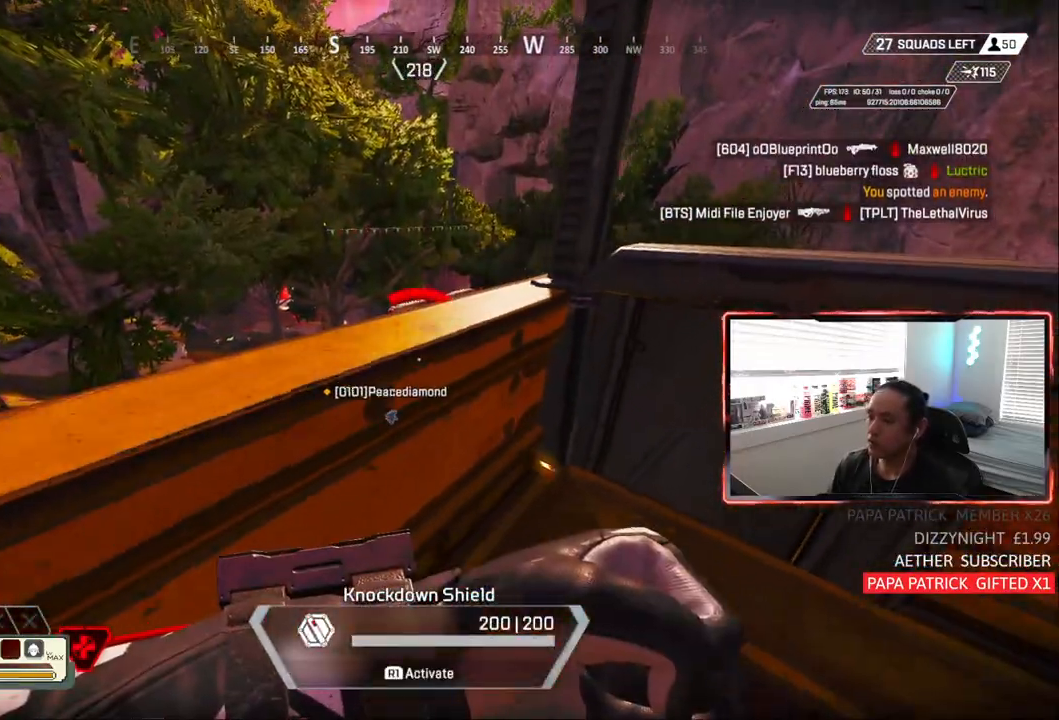
{"buttons": [], "left_stick": "center", "right_stick": "center", "events": [[83, "left_stick", "right"], [133, "right_stick", "right"], [333, "right_stick", "center"], [417, "left_stick", "center"]]}
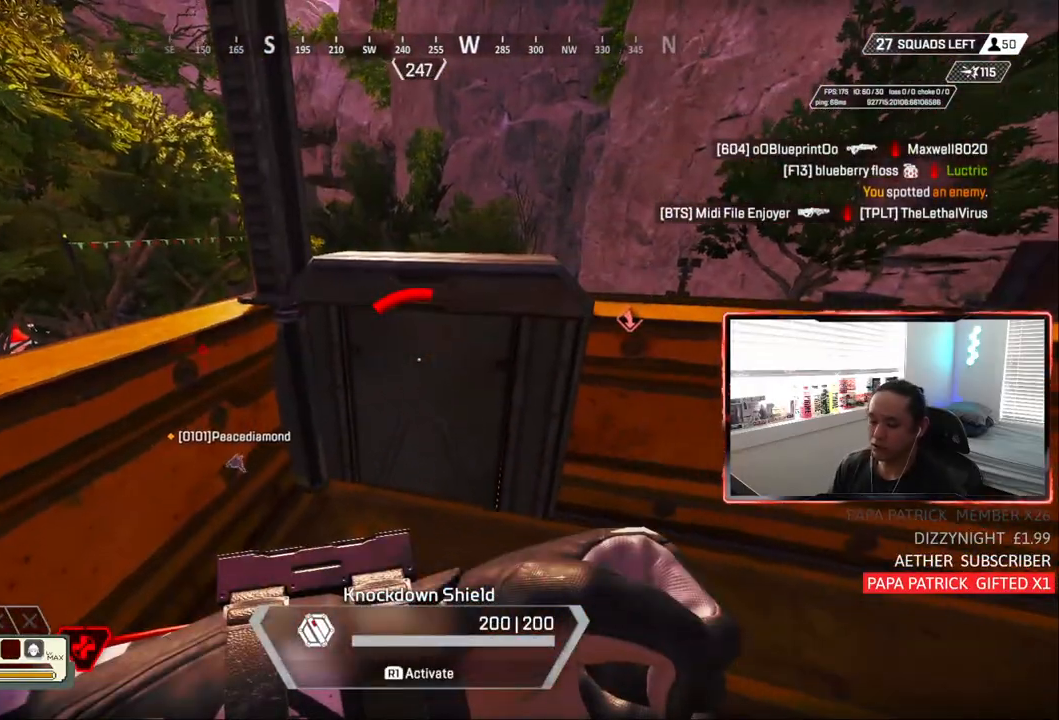
{"buttons": [], "left_stick": "center", "right_stick": "center", "events": []}
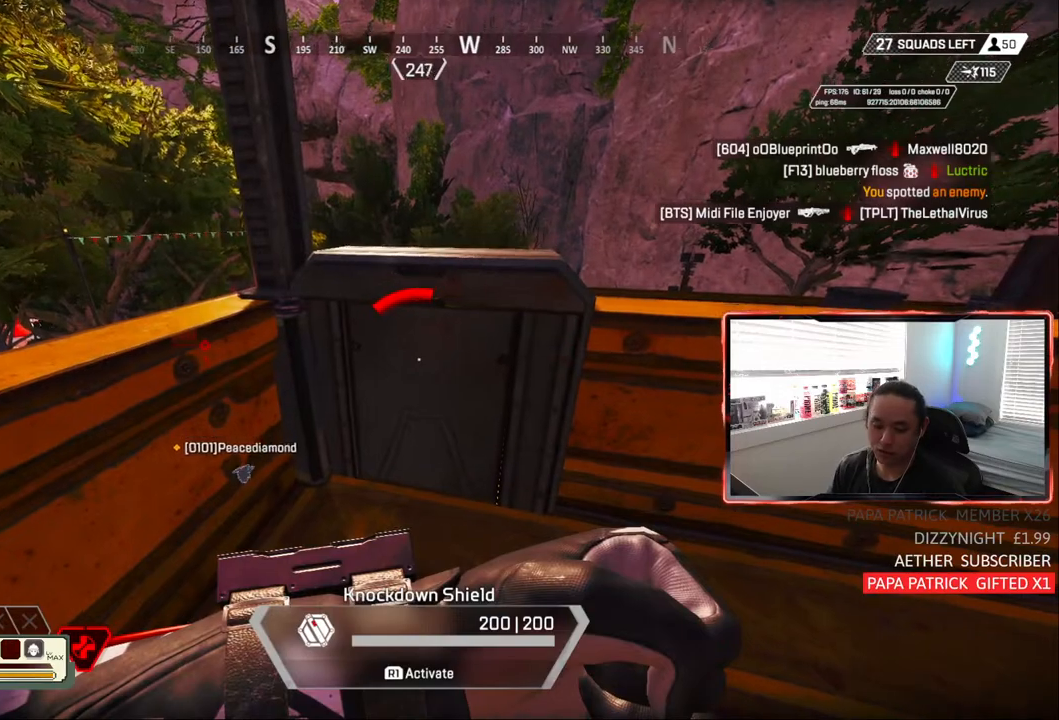
{"buttons": [], "left_stick": "up-right", "right_stick": "center", "events": [[33, "right_stick", "left"], [67, "left_stick", "down-right"], [150, "right_stick", "center"], [317, "left_stick", "right"], [450, "left_stick", "up-right"]]}
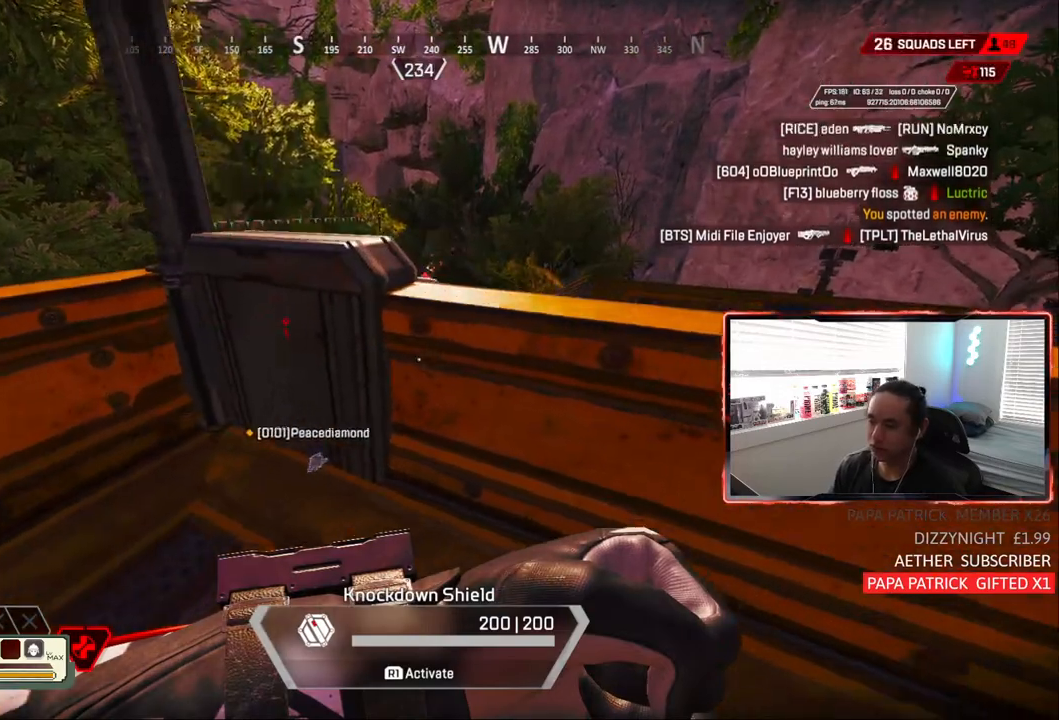
{"buttons": [], "left_stick": "center", "right_stick": "center", "events": [[117, "L1", "down"], [233, "L1", "up"], [333, "left_stick", "center"]]}
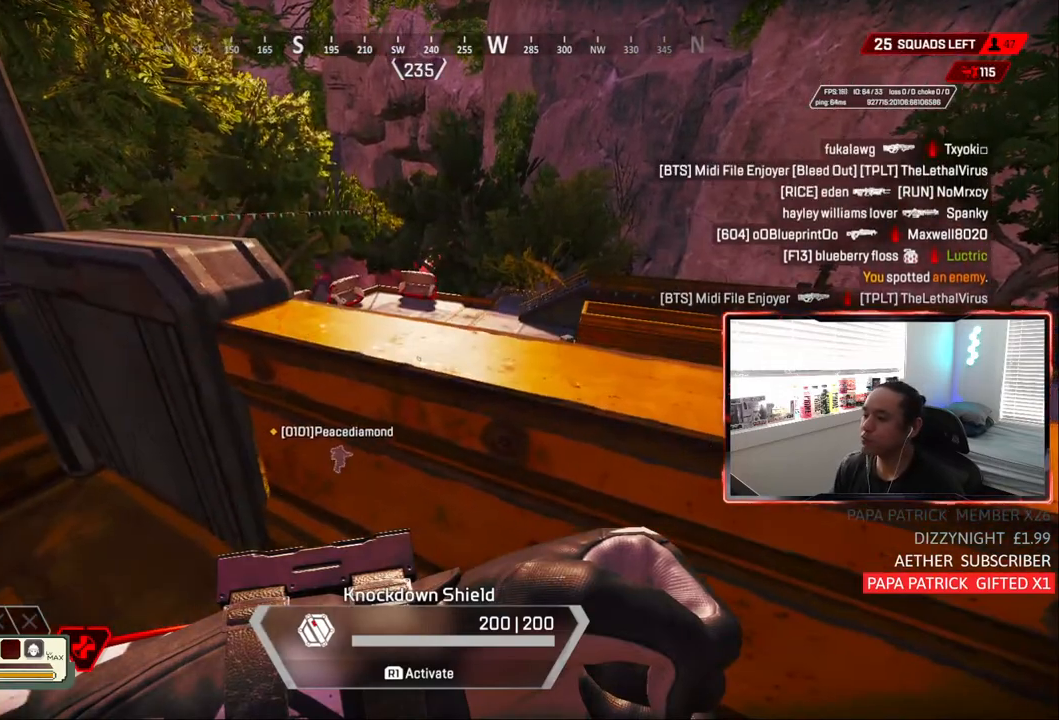
{"buttons": [], "left_stick": "center", "right_stick": "center", "events": [[50, "left_stick", "down-right"], [233, "right_stick", "up-right"], [333, "left_stick", "center"], [500, "right_stick", "center"]]}
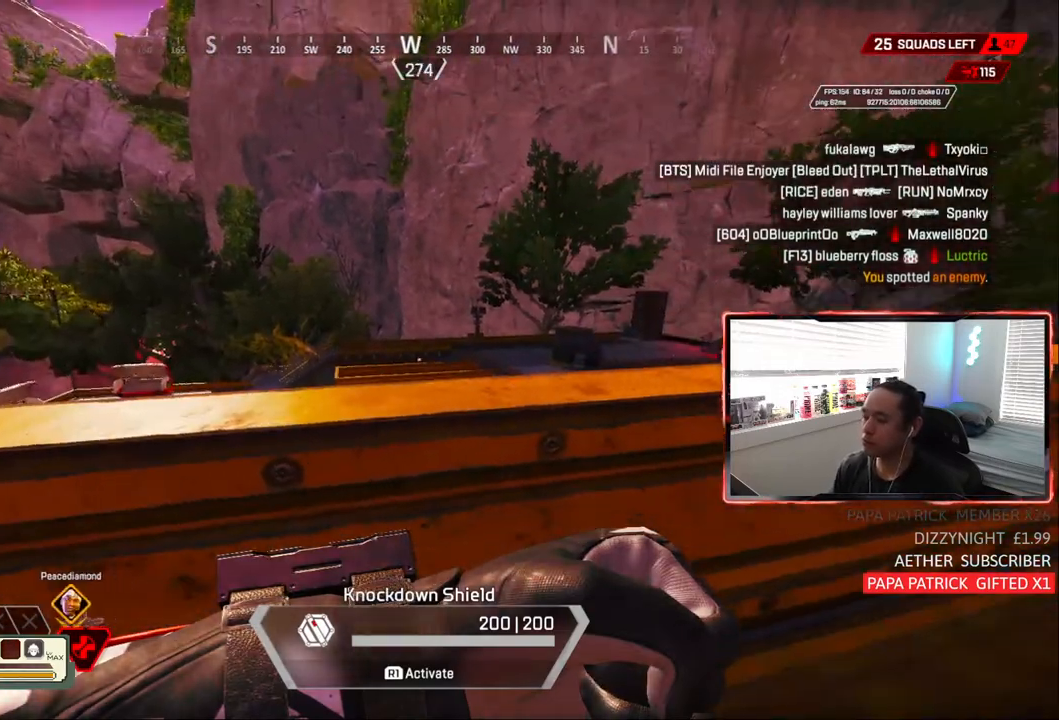
{"buttons": [], "left_stick": "up-left", "right_stick": "center", "events": [[200, "right_stick", "right"], [300, "right_stick", "center"], [400, "left_stick", "up-left"]]}
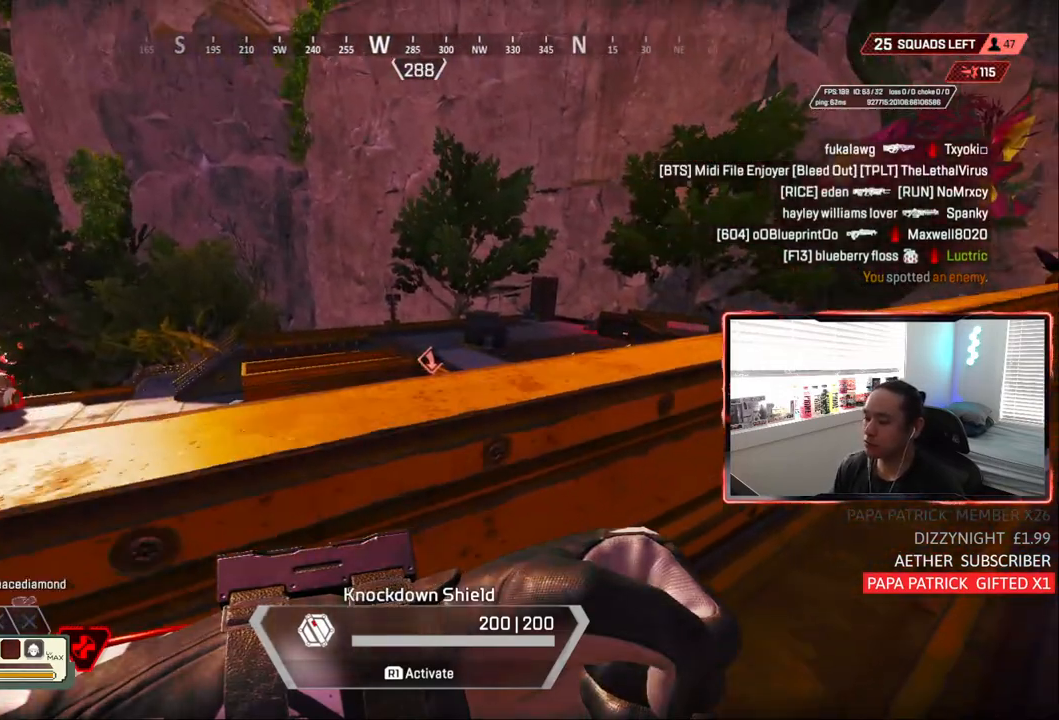
{"buttons": [], "left_stick": "center", "right_stick": "center", "events": [[33, "left_stick", "center"], [183, "R2", "down"], [300, "R2", "up"], [350, "R2", "down"], [417, "R2", "up"]]}
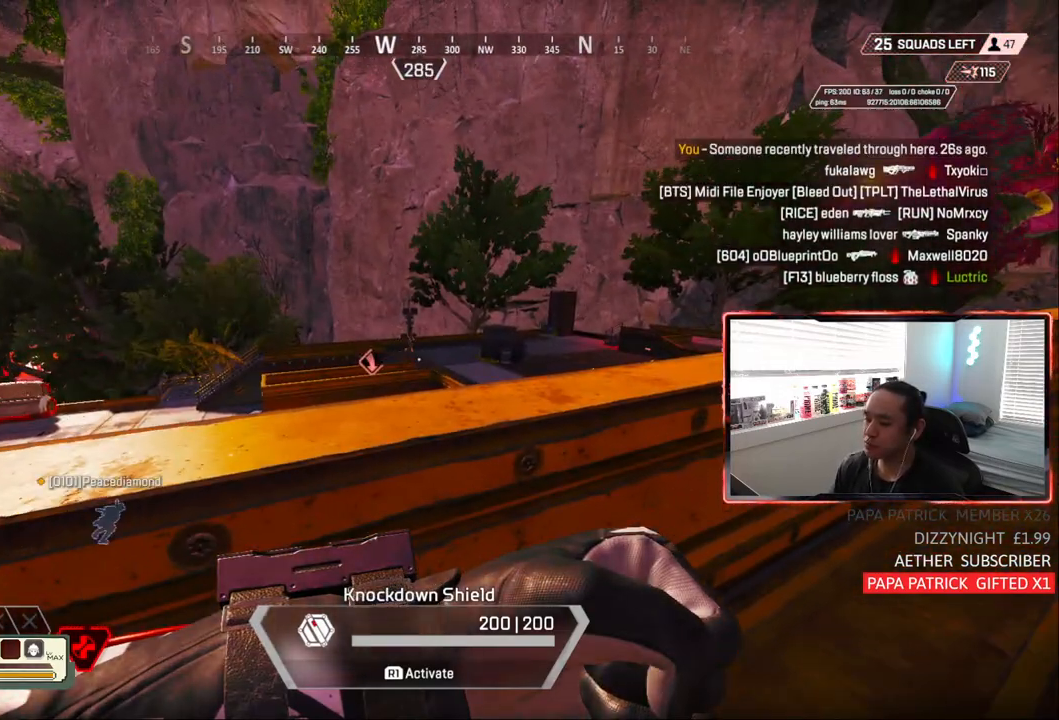
{"buttons": ["CIRCLE"], "left_stick": "down-right", "right_stick": "center", "events": [[33, "left_stick", "down-right"], [50, "R2", "down"], [167, "R2", "up"], [350, "CIRCLE", "down"]]}
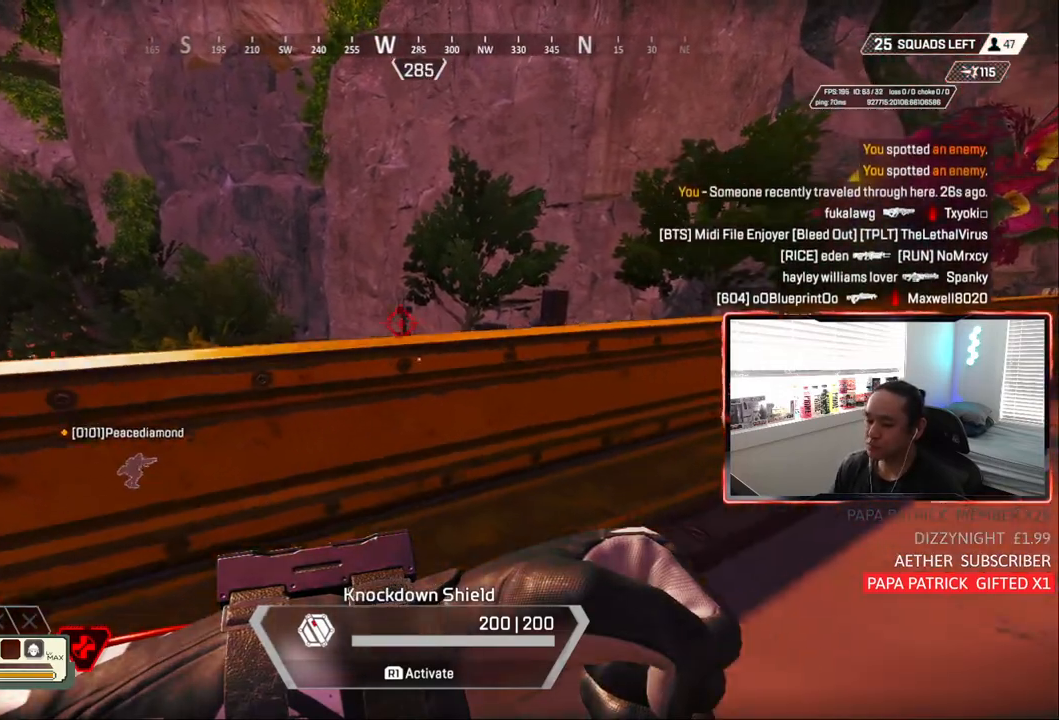
{"buttons": [], "left_stick": "center", "right_stick": "center", "events": [[83, "left_stick", "center"], [467, "CIRCLE", "up"]]}
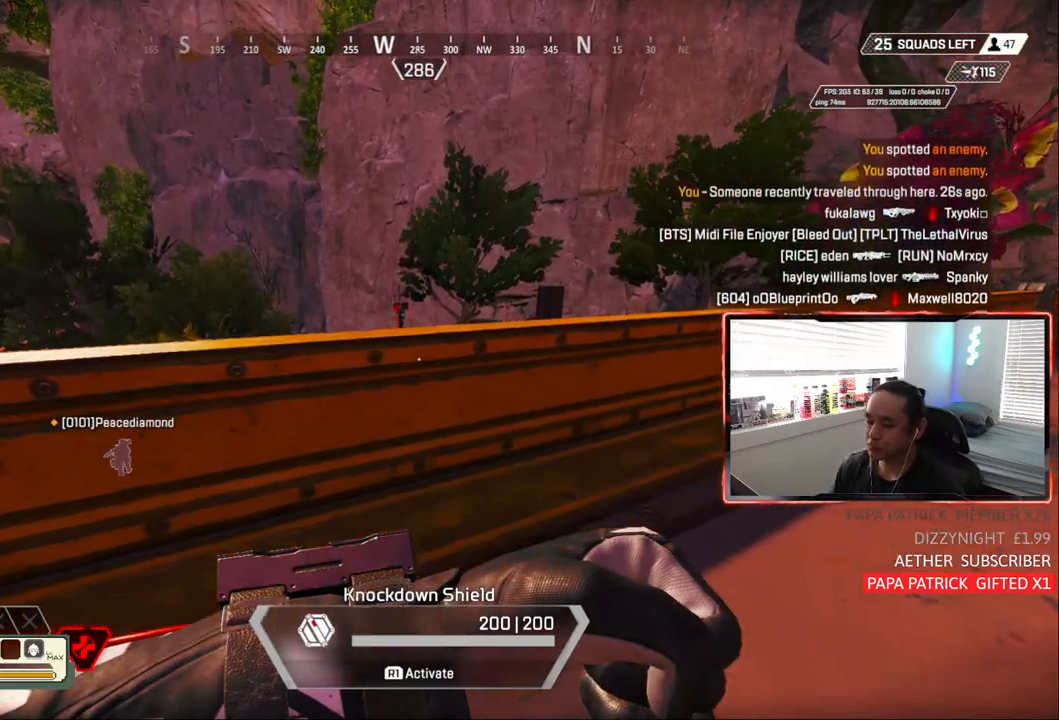
{"buttons": [], "left_stick": "up", "right_stick": "center", "events": [[100, "left_stick", "up"]]}
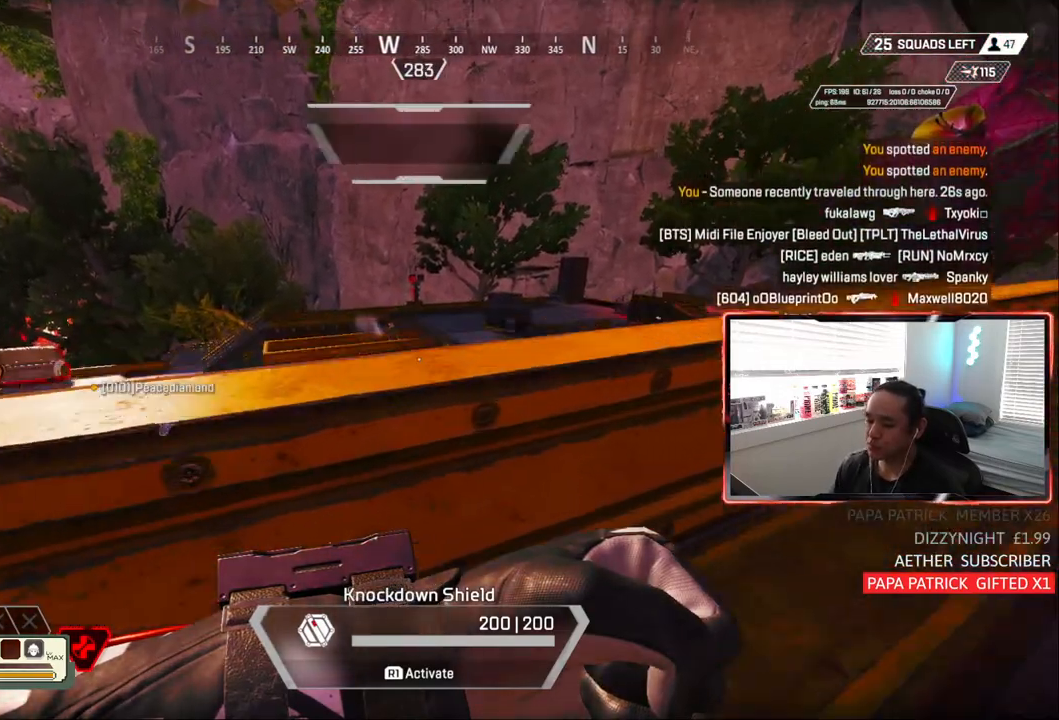
{"buttons": [], "left_stick": "center", "right_stick": "center"}
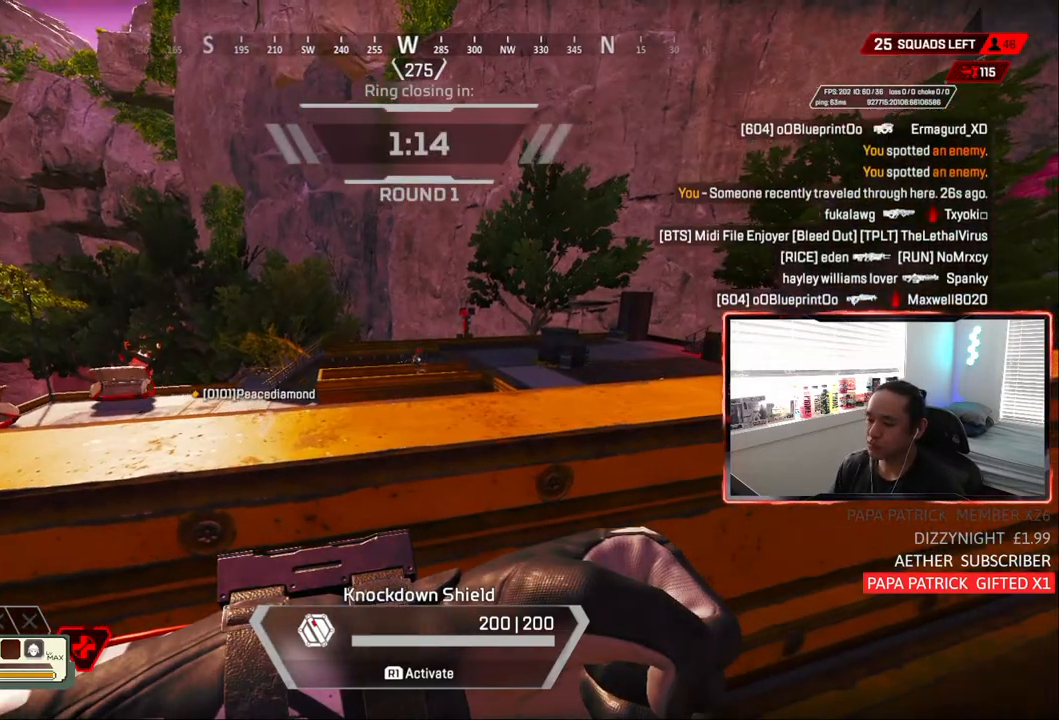
{"buttons": [], "left_stick": "center", "right_stick": "center", "events": []}
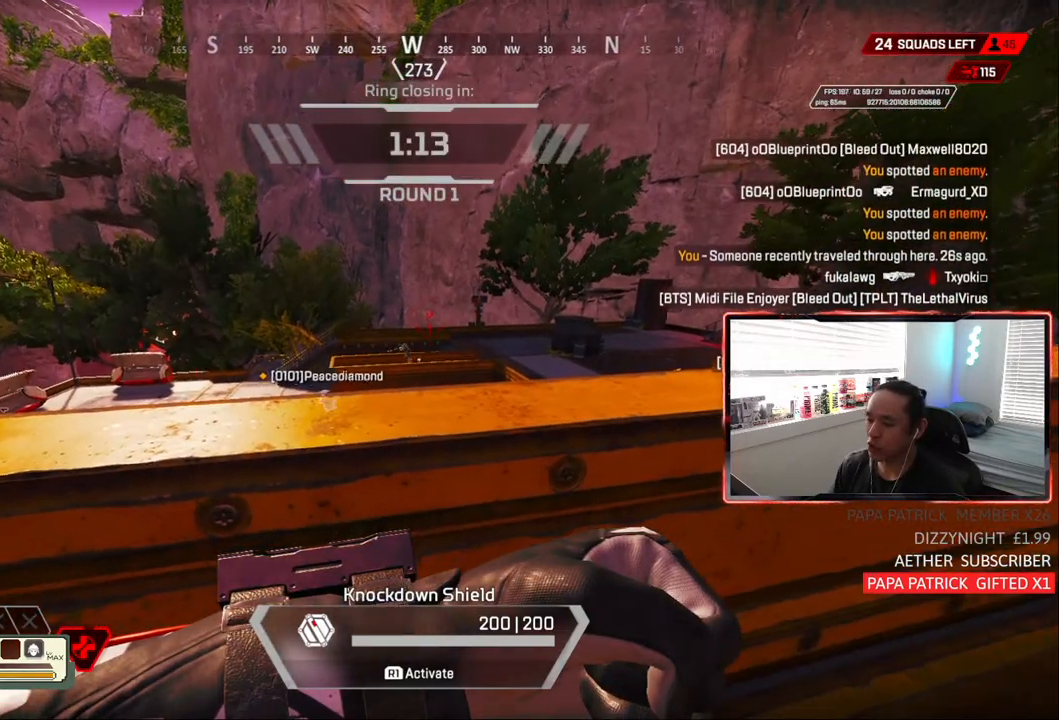
{"buttons": [], "left_stick": "center", "right_stick": "center", "events": []}
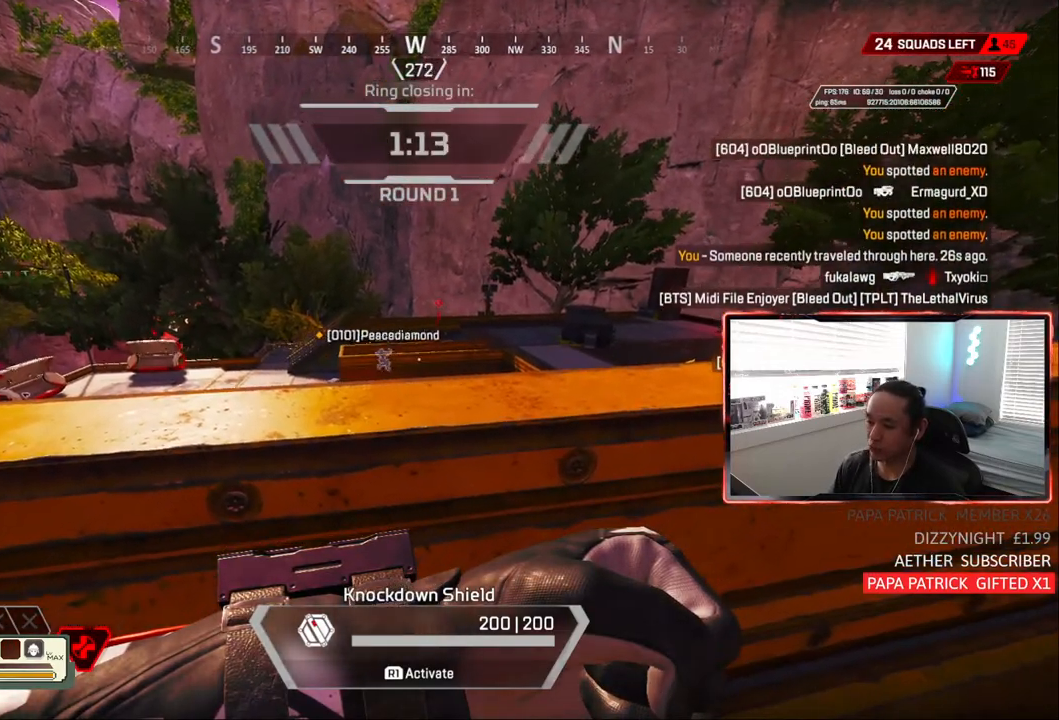
{"buttons": [], "left_stick": "center", "right_stick": "center", "events": []}
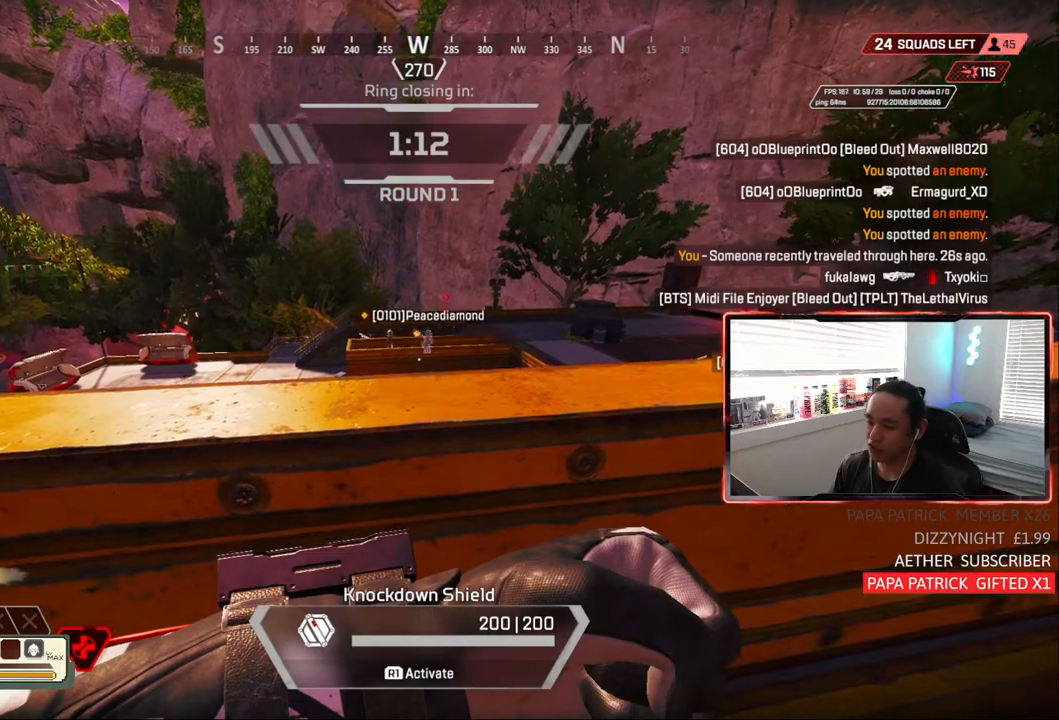
{"buttons": [], "left_stick": "center", "right_stick": "center", "events": []}
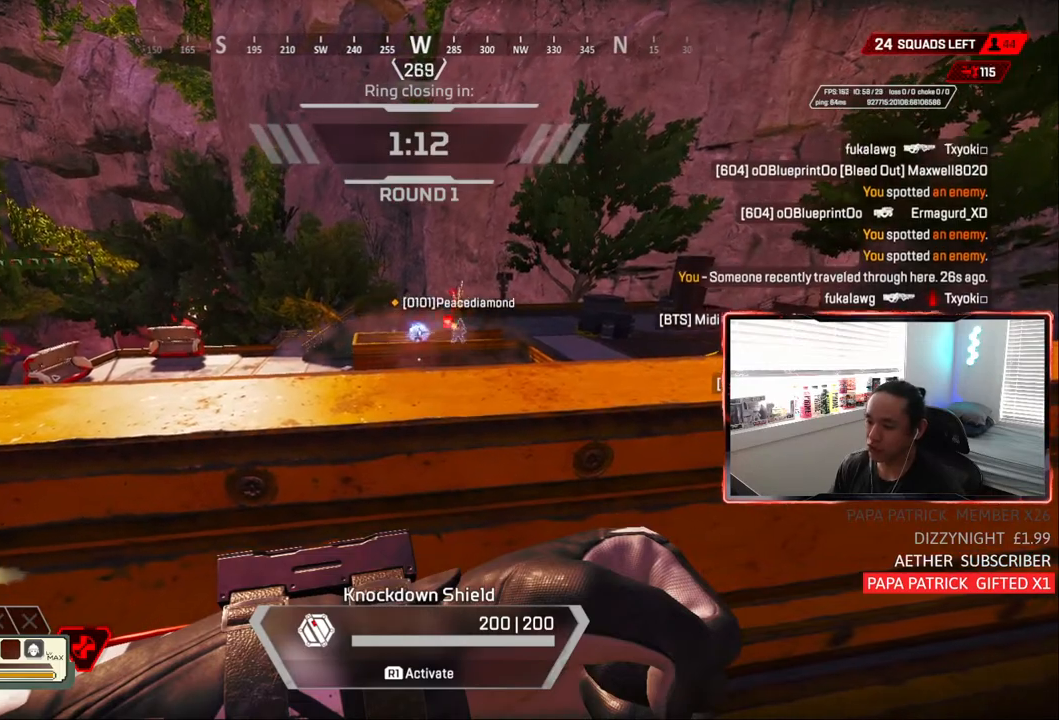
{"buttons": [], "left_stick": "center", "right_stick": "center", "events": []}